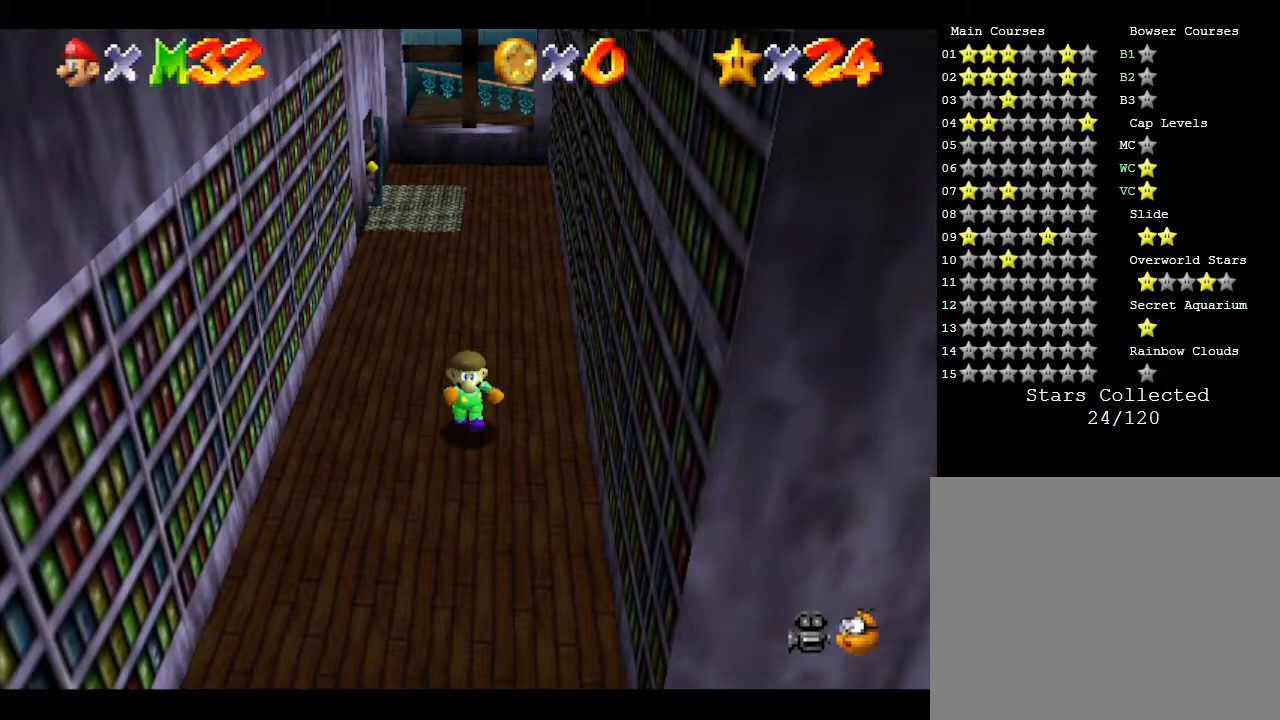
Gameplay with a controller (Nintendo layout); each line is a JSON object with the inputs held at the frame after it. "events" lists button and stick changes between this image and that frame as [ms after this image, input, new state], when the widget could be followed in between. Not read: L3 R3.
{"buttons": [], "left_stick": "down", "events": []}
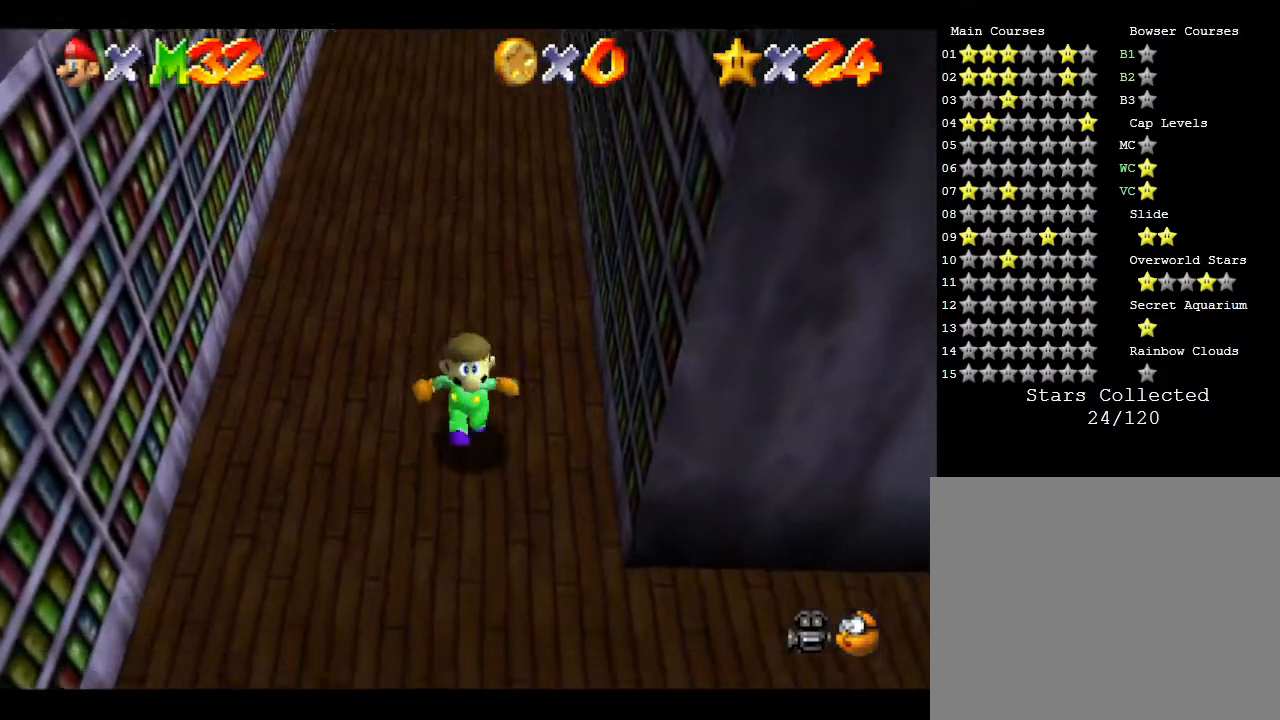
{"buttons": [], "left_stick": "right", "events": [[233, "left_stick", "right"]]}
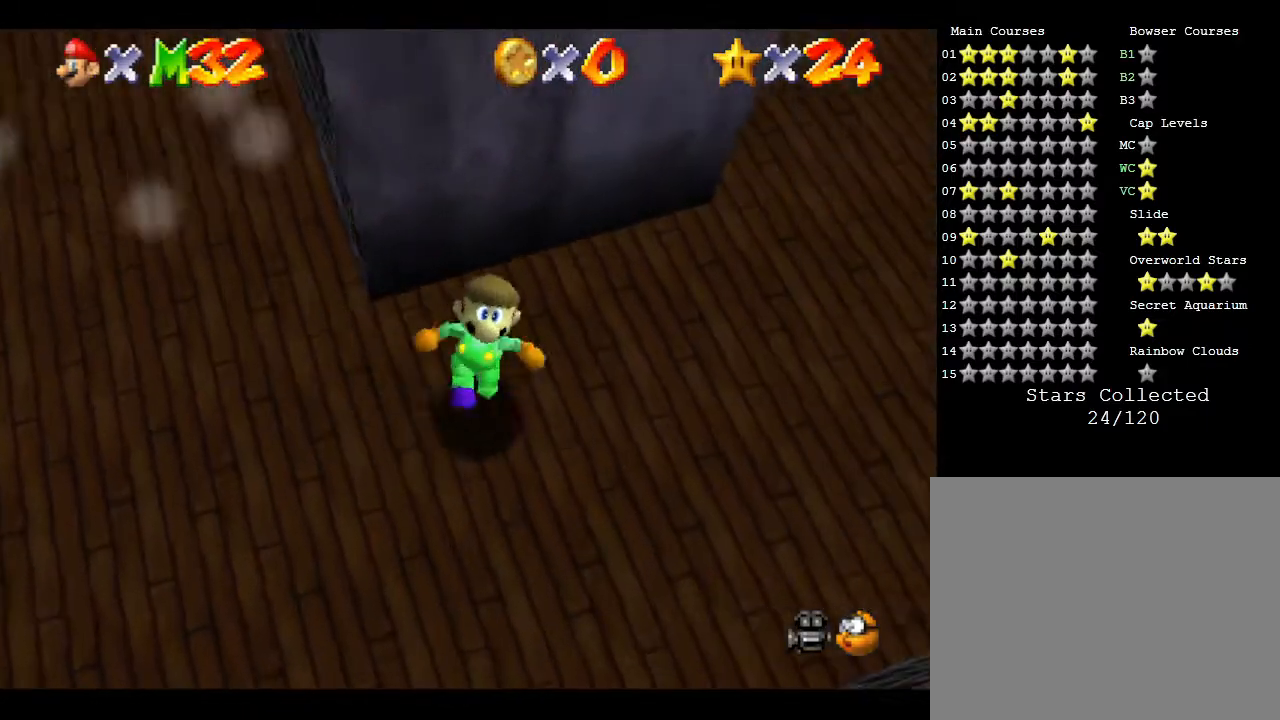
{"buttons": [], "left_stick": "right", "events": []}
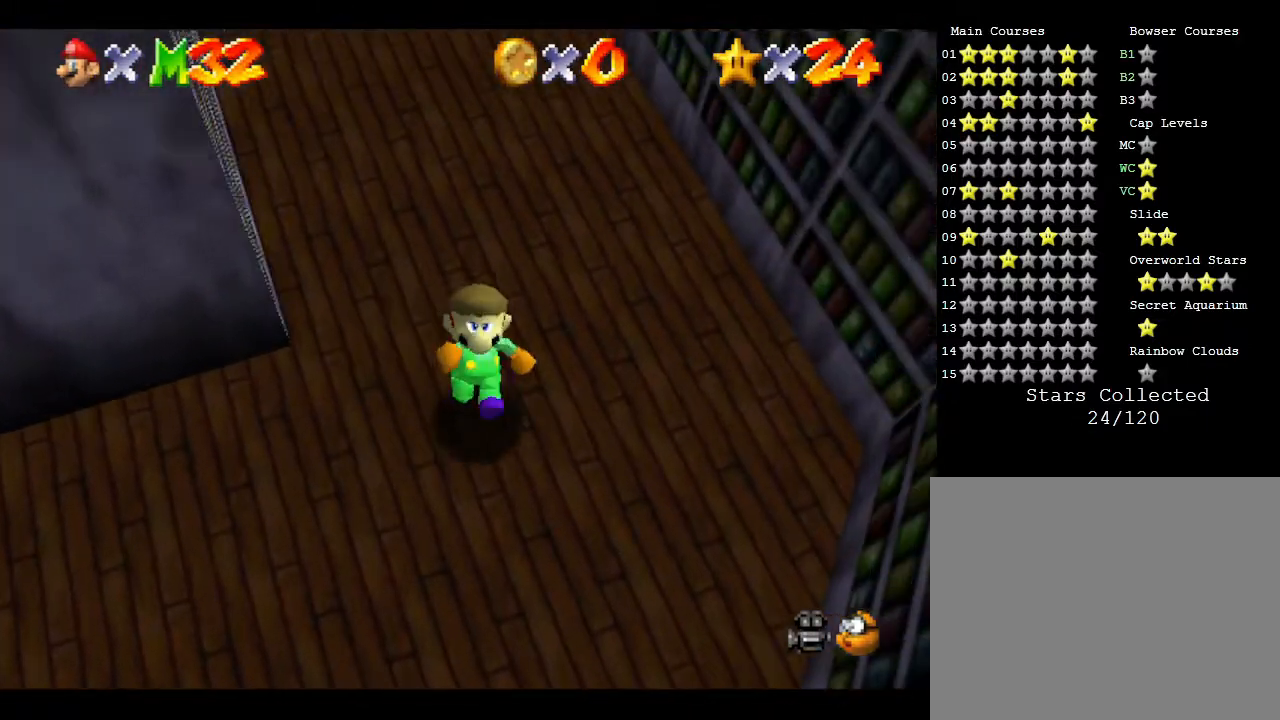
{"buttons": [], "left_stick": "up", "events": [[100, "left_stick", "up"]]}
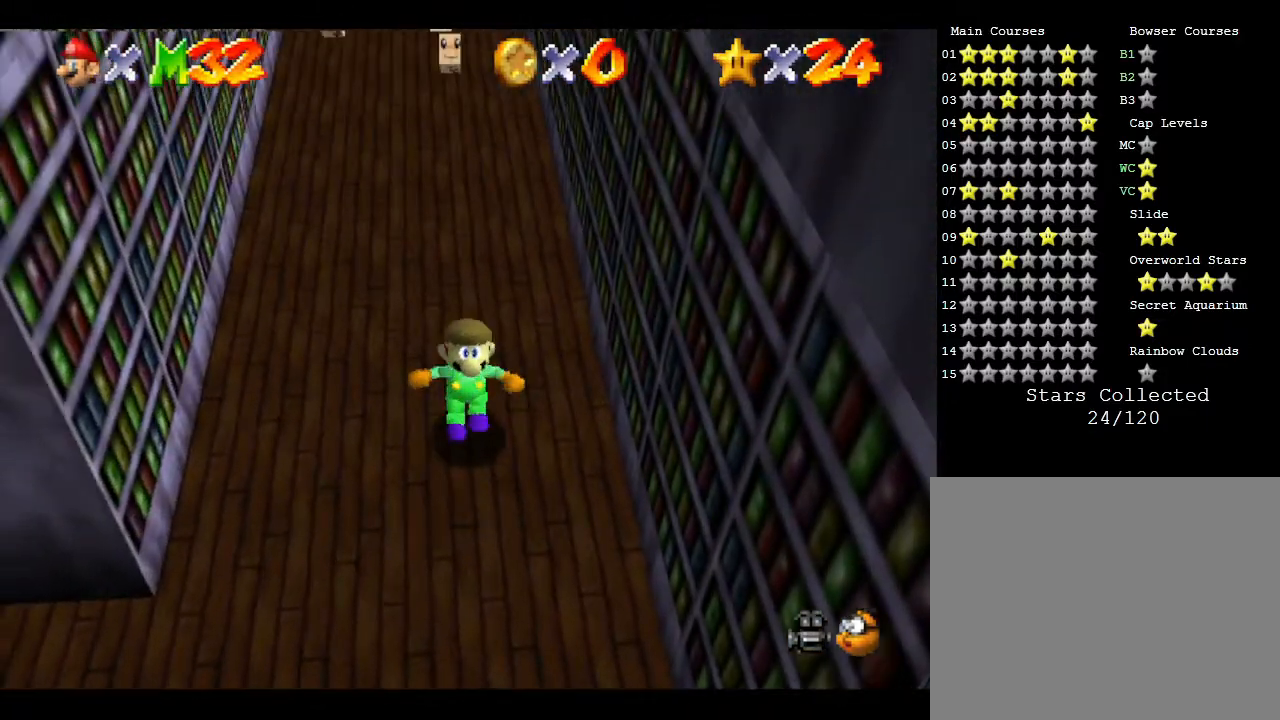
{"buttons": [], "left_stick": "up", "events": []}
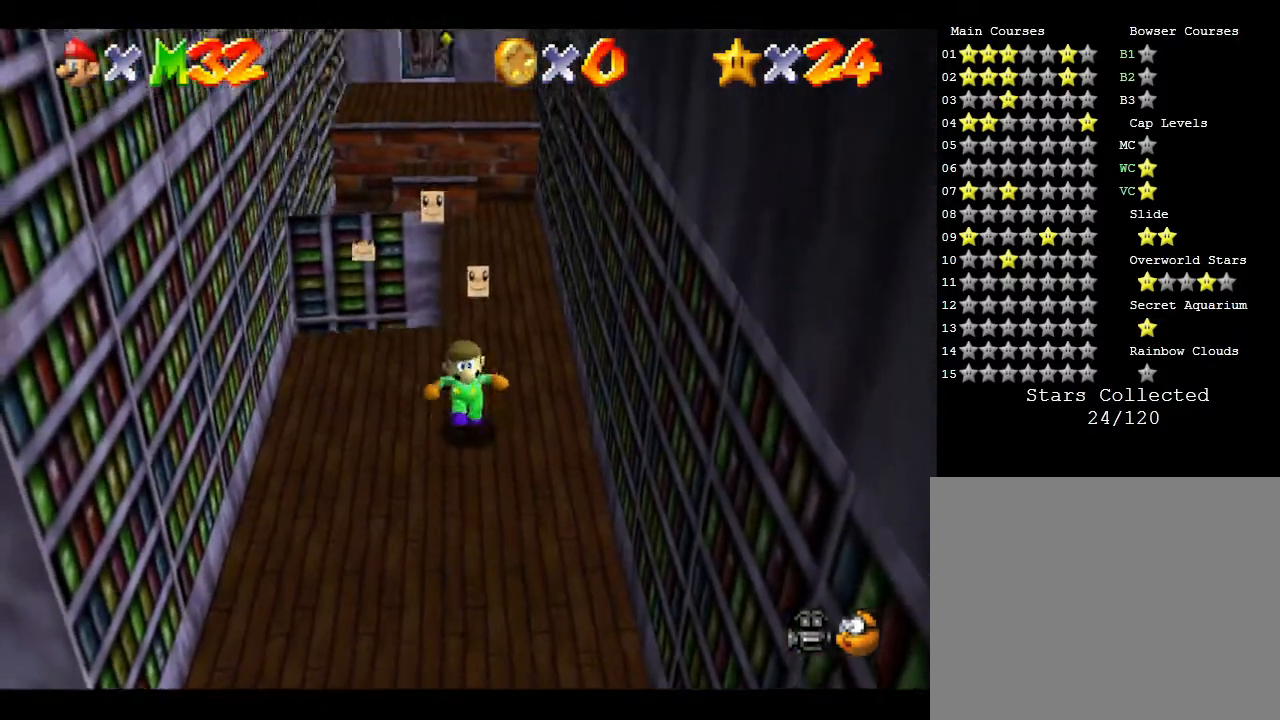
{"buttons": [], "left_stick": "center", "events": [[467, "left_stick", "center"]]}
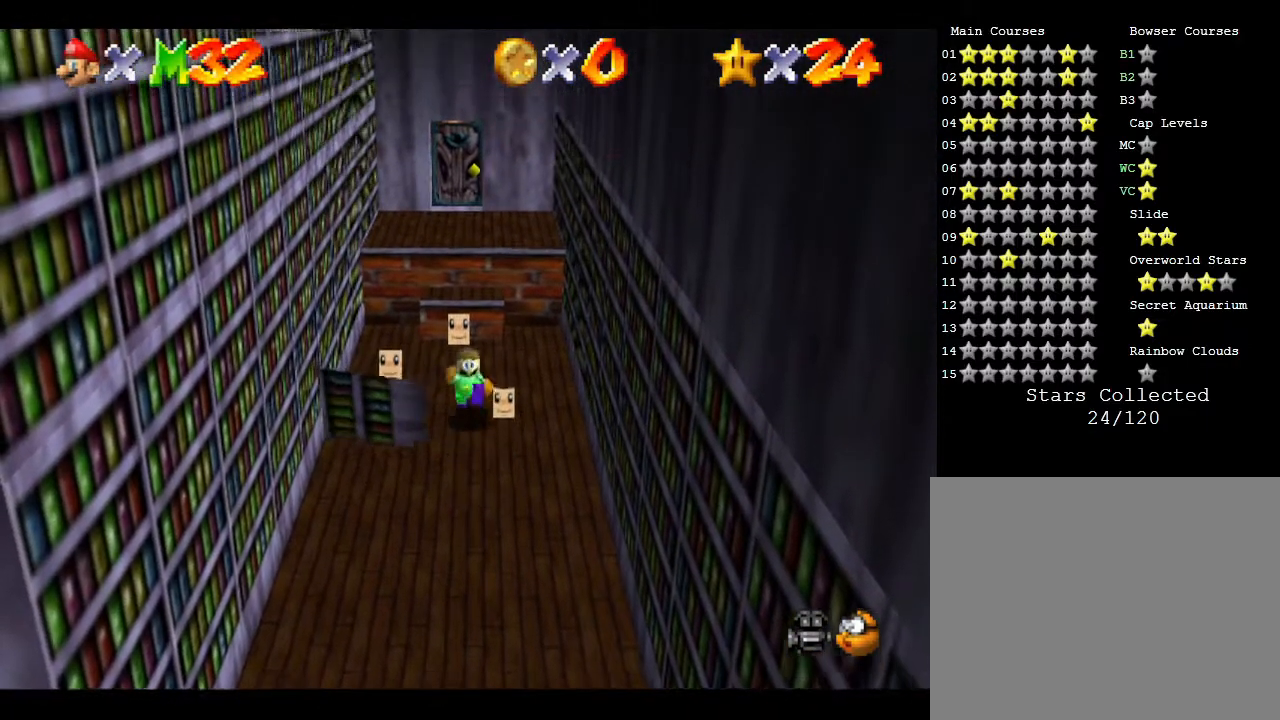
{"buttons": ["A"], "left_stick": "up", "events": [[133, "left_stick", "up"], [500, "A", "down"]]}
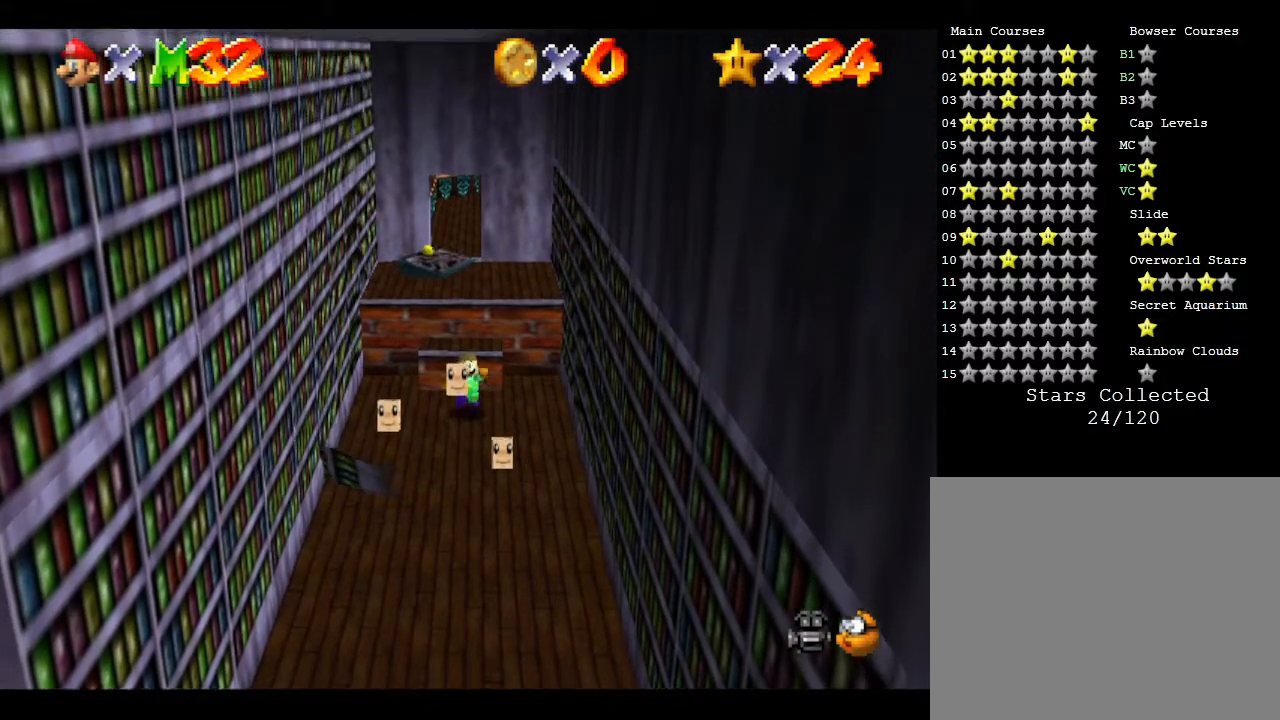
{"buttons": [], "left_stick": "up", "events": [[317, "A", "up"]]}
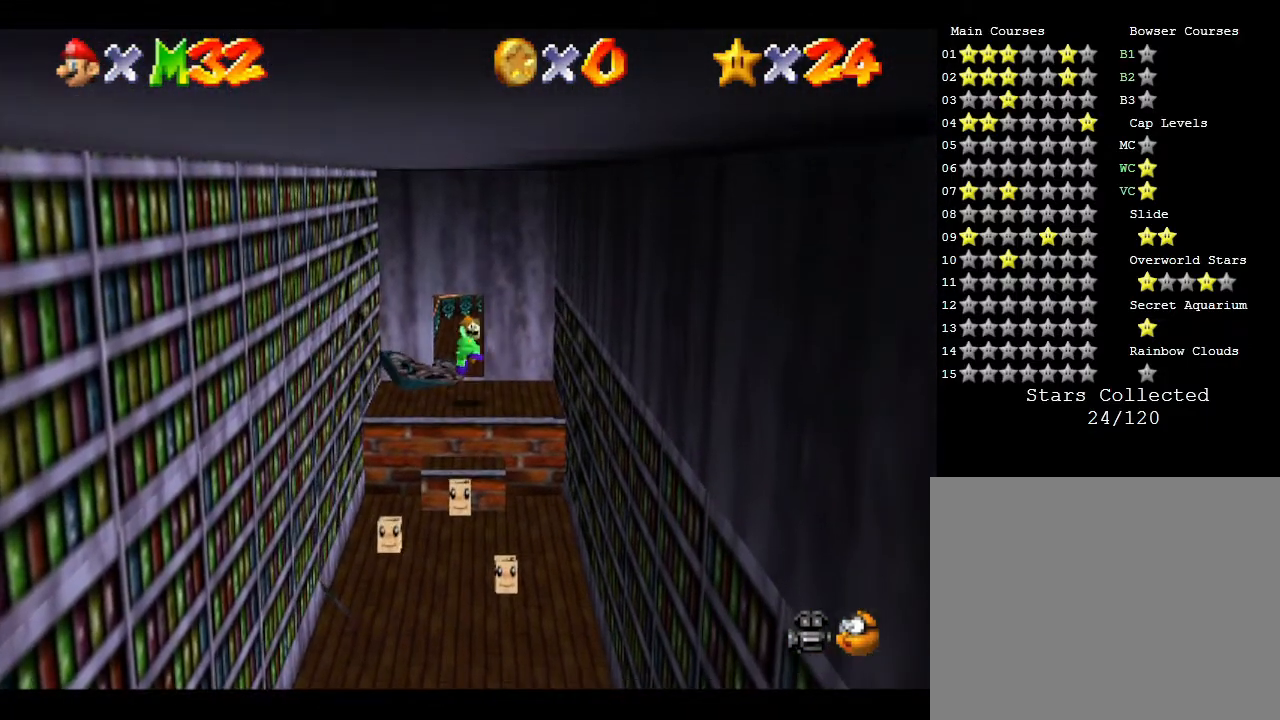
{"buttons": [], "left_stick": "up", "events": []}
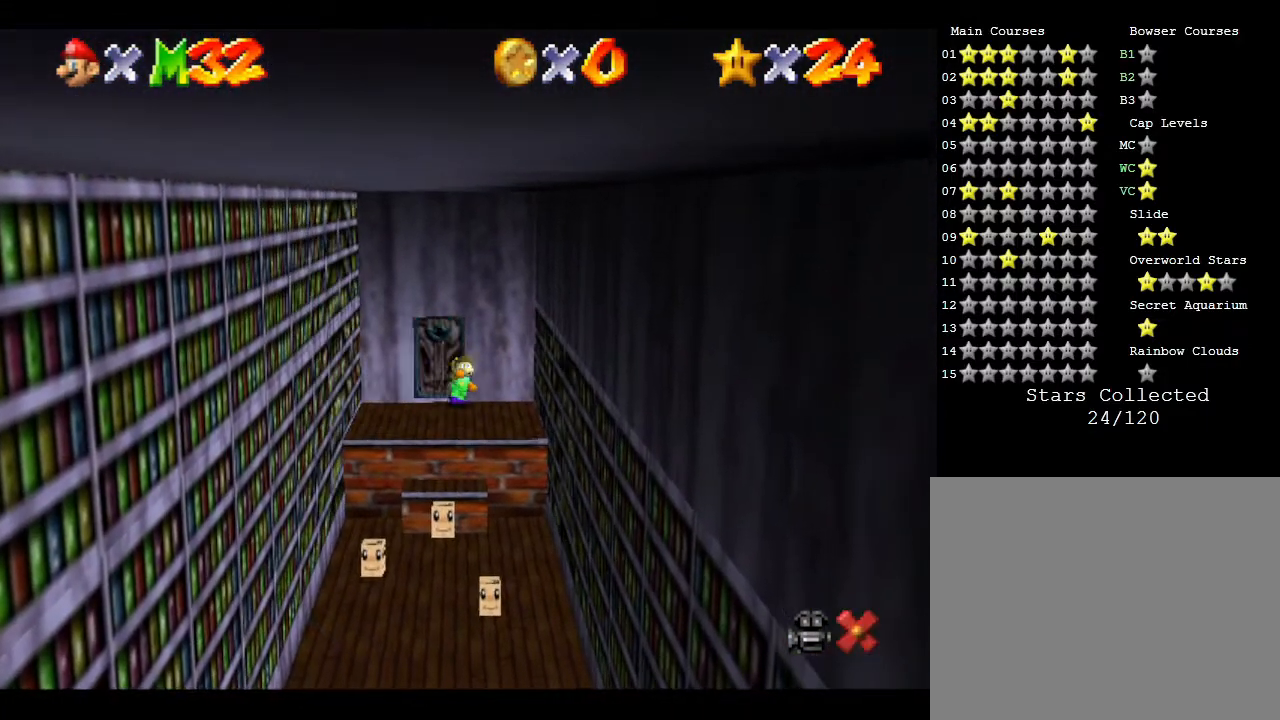
{"buttons": [], "left_stick": "center", "events": [[417, "left_stick", "center"]]}
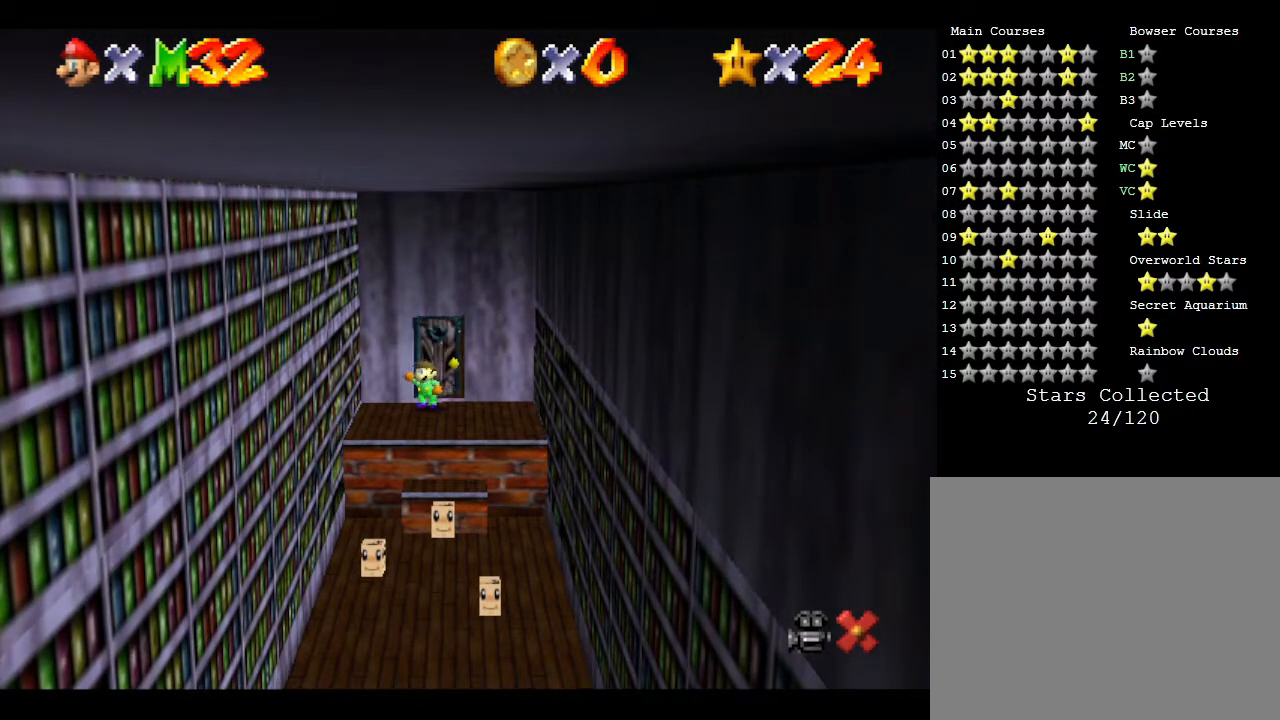
{"buttons": [], "left_stick": "center", "events": []}
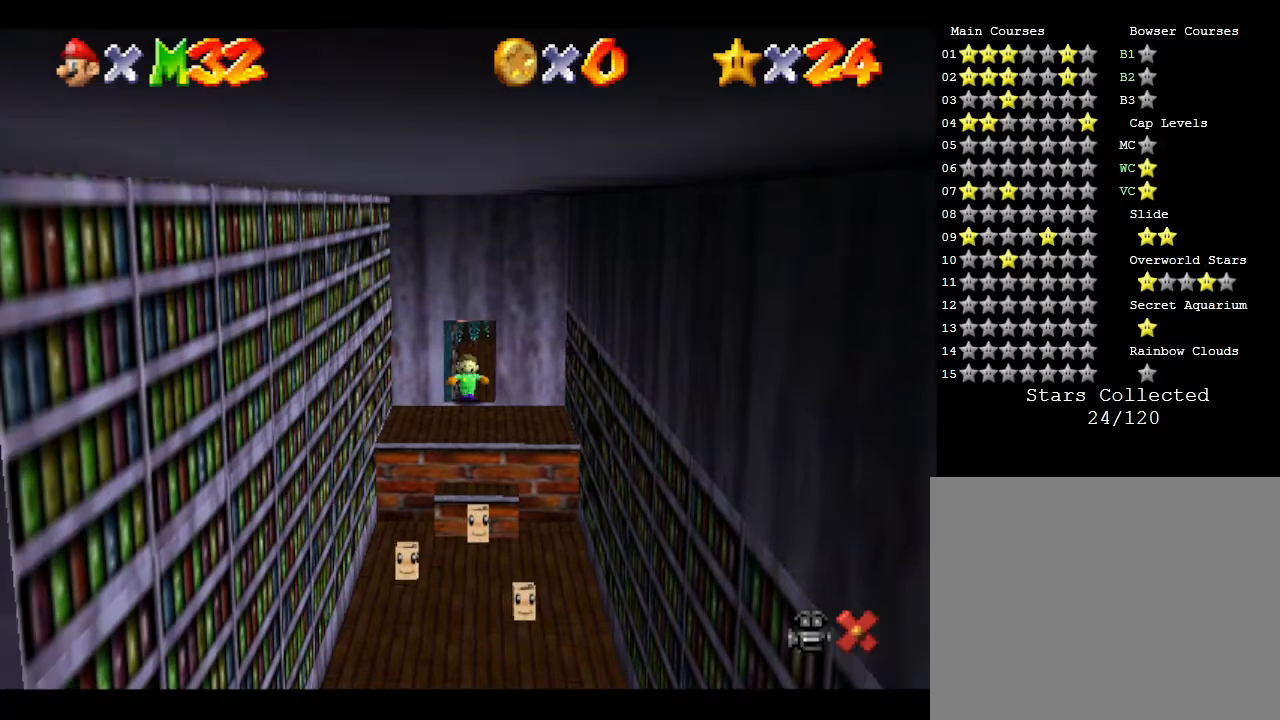
{"buttons": [], "left_stick": "center", "events": []}
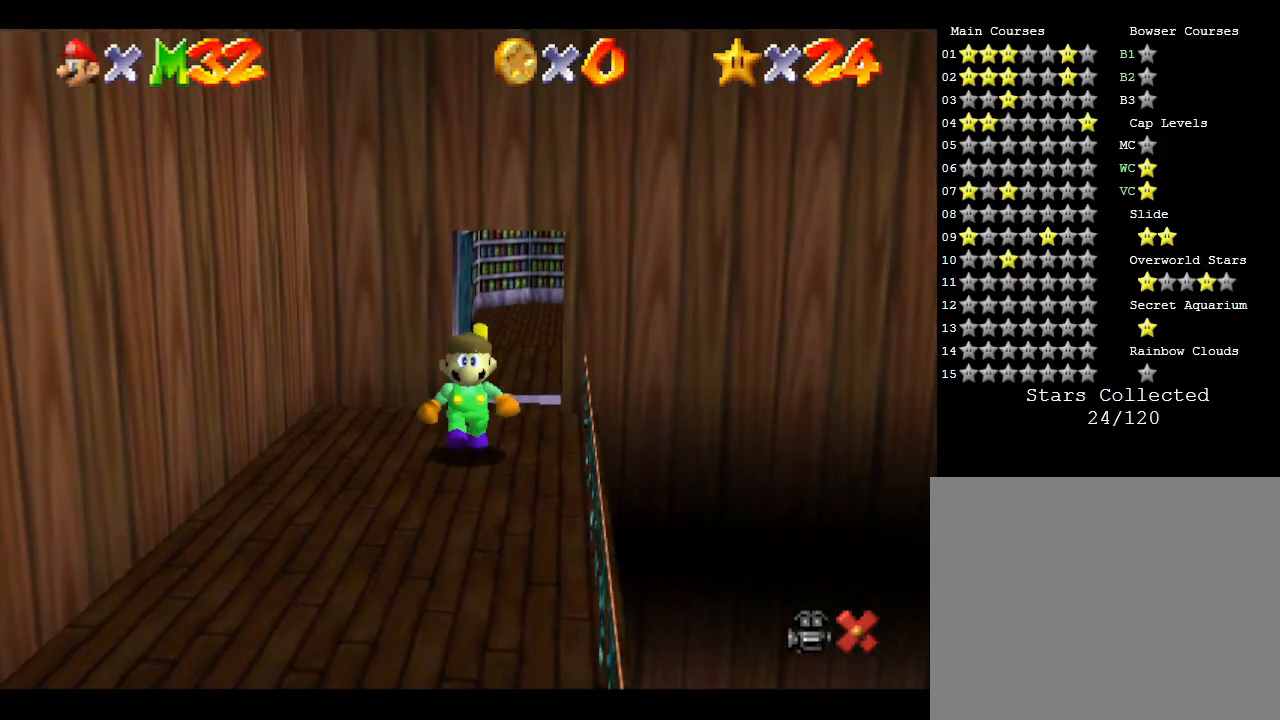
{"buttons": [], "left_stick": "down", "events": [[233, "left_stick", "down"]]}
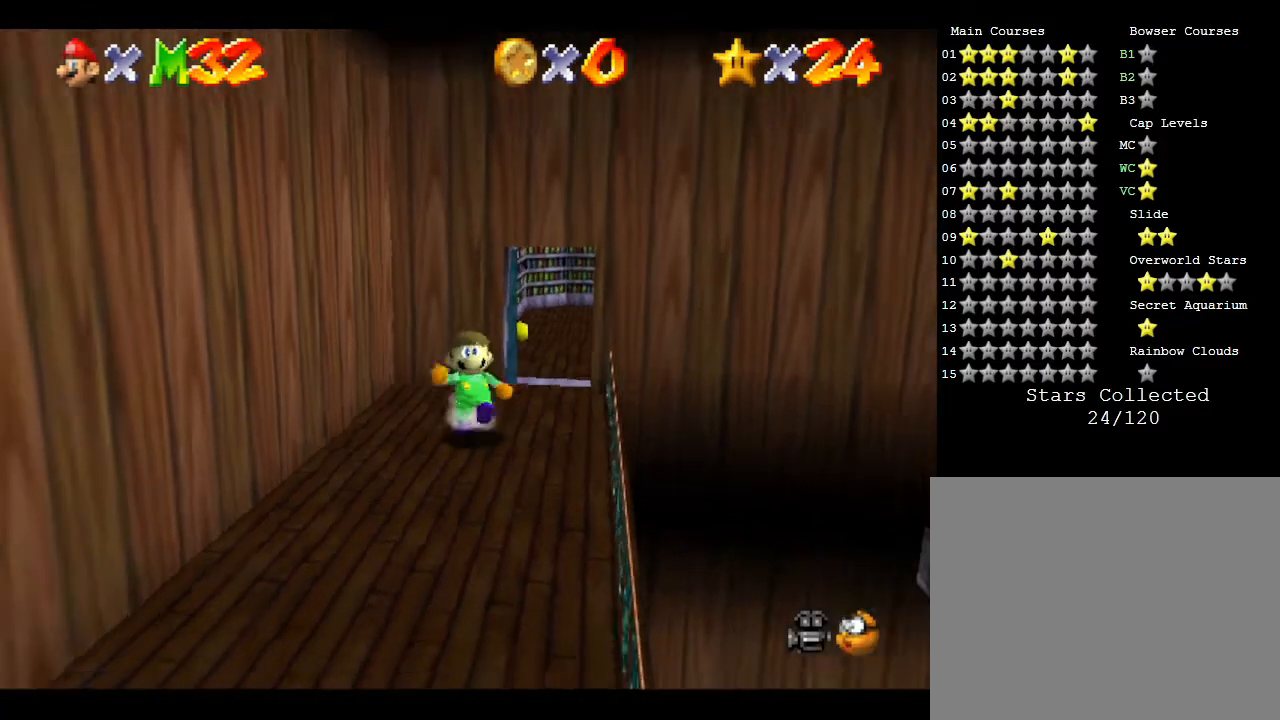
{"buttons": [], "left_stick": "down", "events": []}
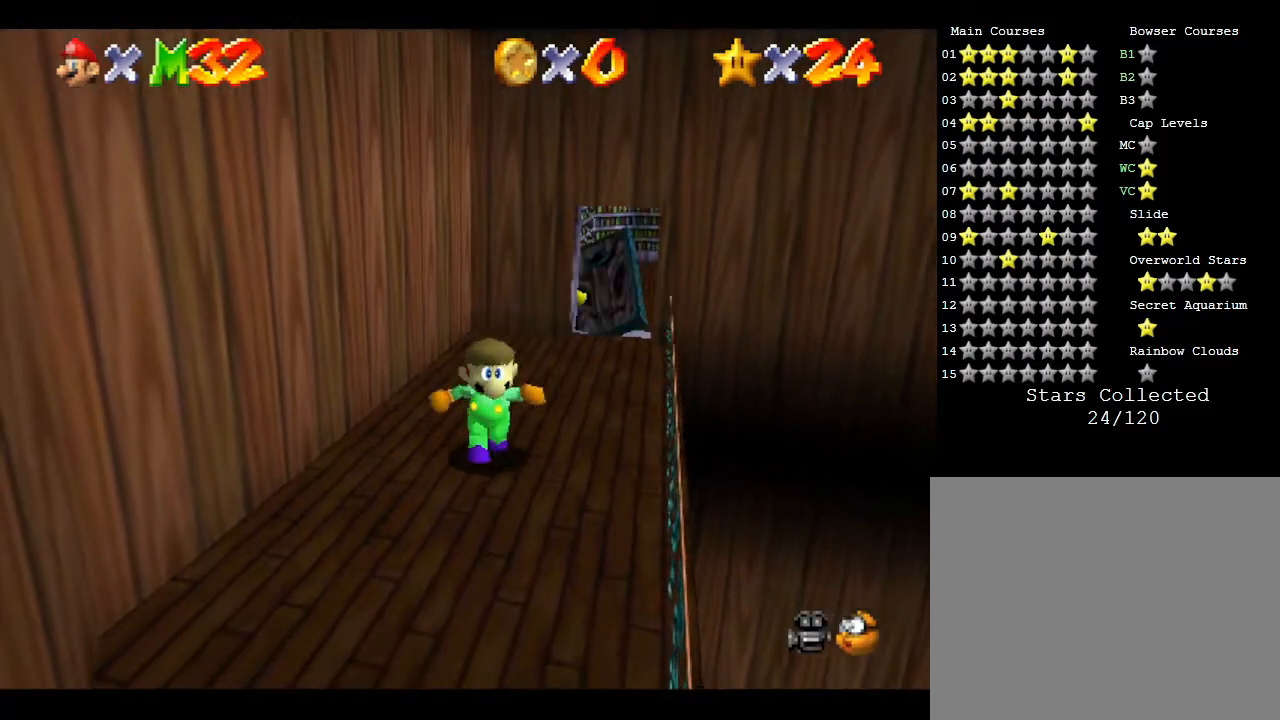
{"buttons": [], "left_stick": "down", "events": []}
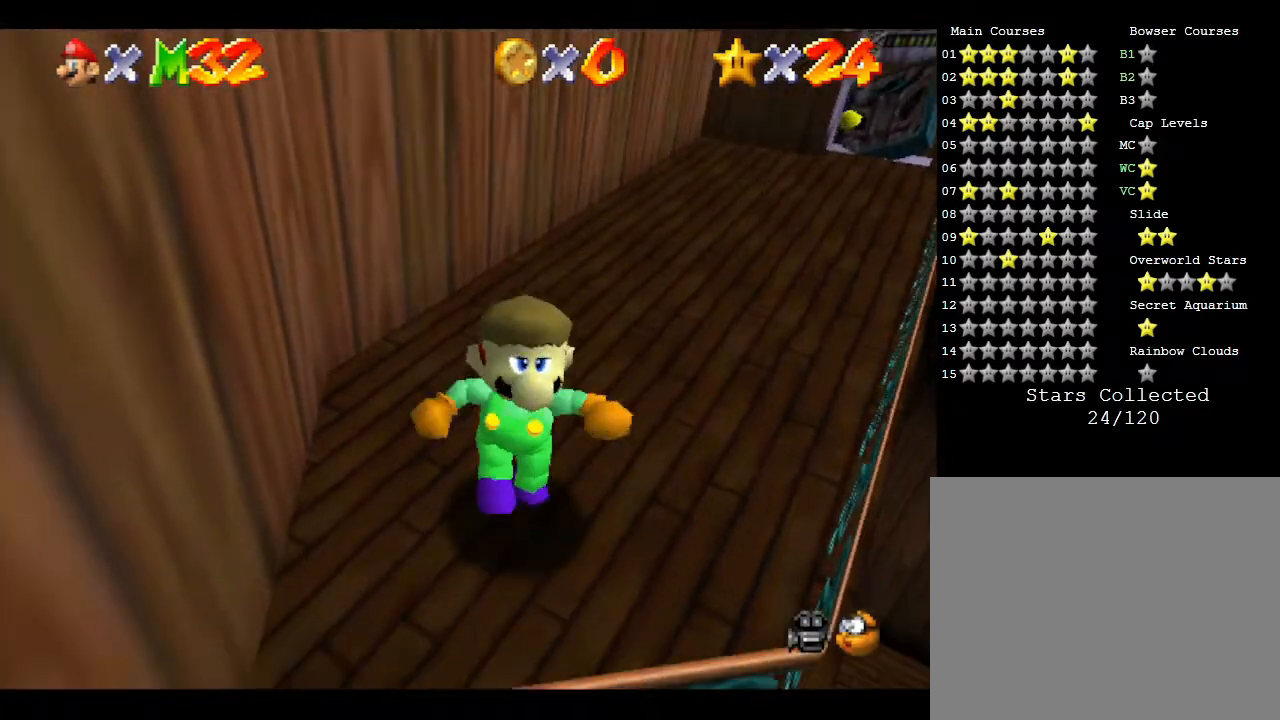
{"buttons": [], "left_stick": "up-right", "events": [[50, "left_stick", "center"], [367, "left_stick", "up-right"]]}
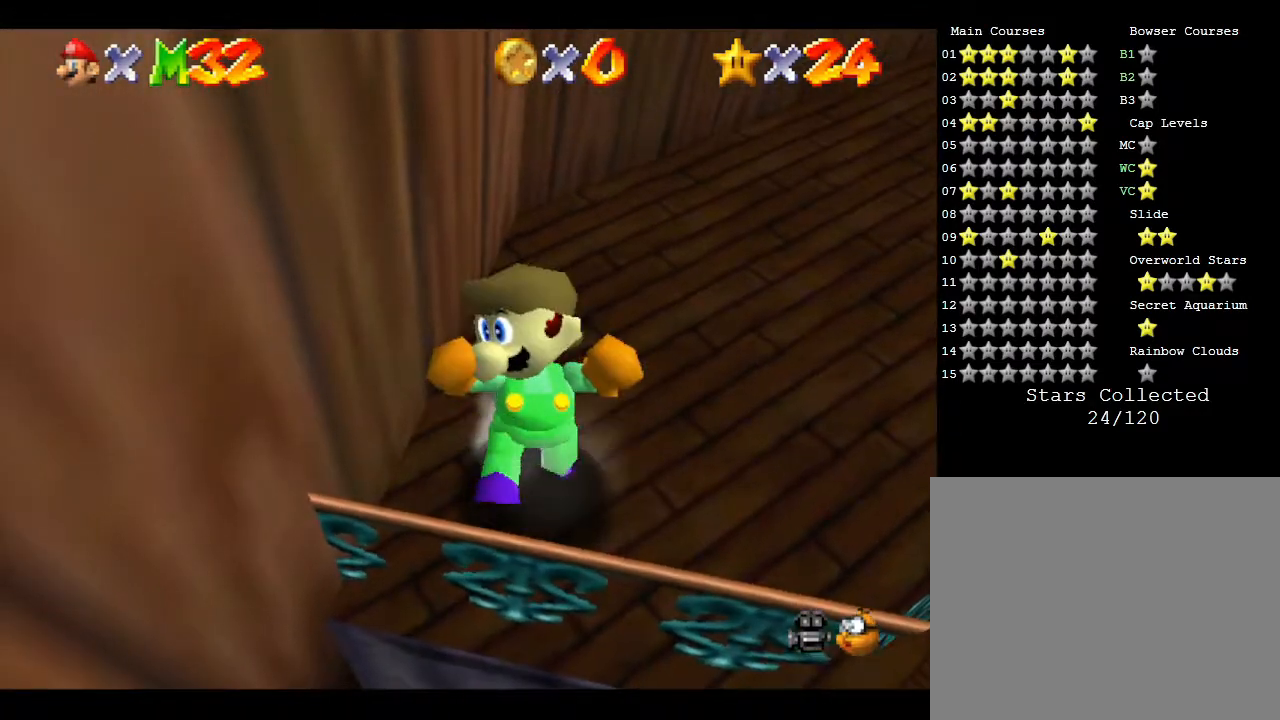
{"buttons": [], "left_stick": "up", "events": [[483, "left_stick", "up"]]}
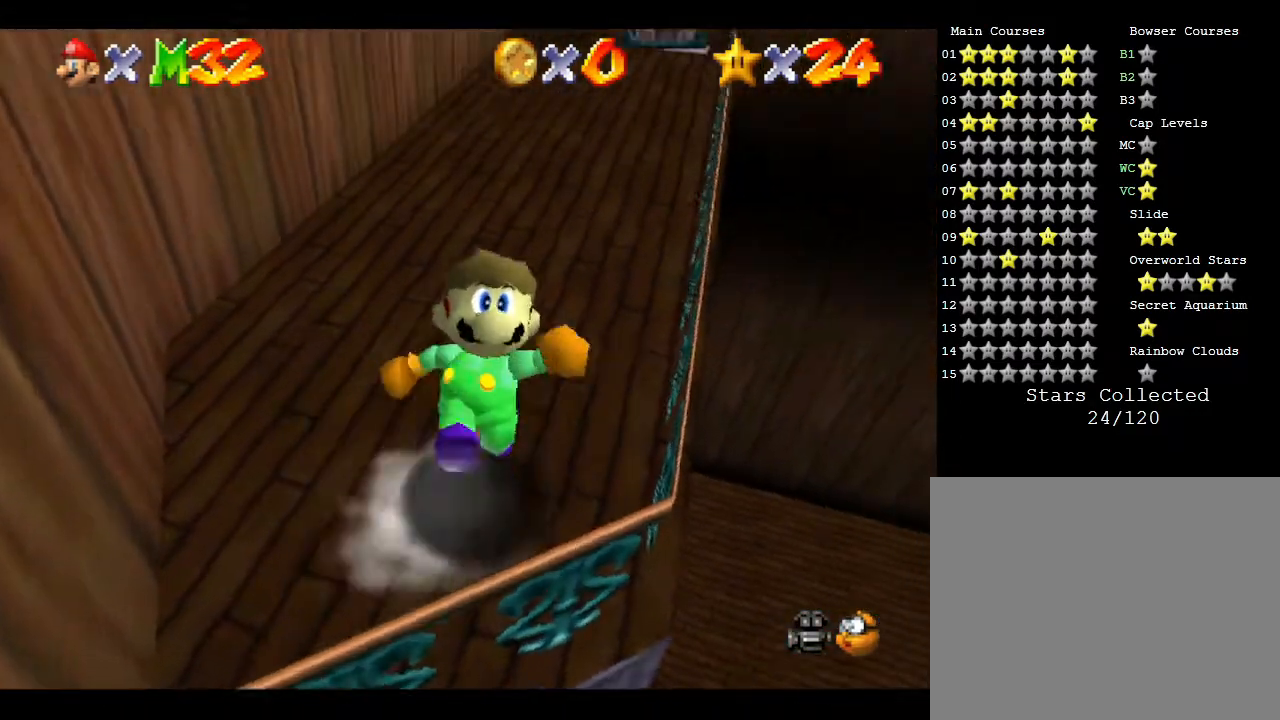
{"buttons": [], "left_stick": "center", "events": [[183, "left_stick", "center"]]}
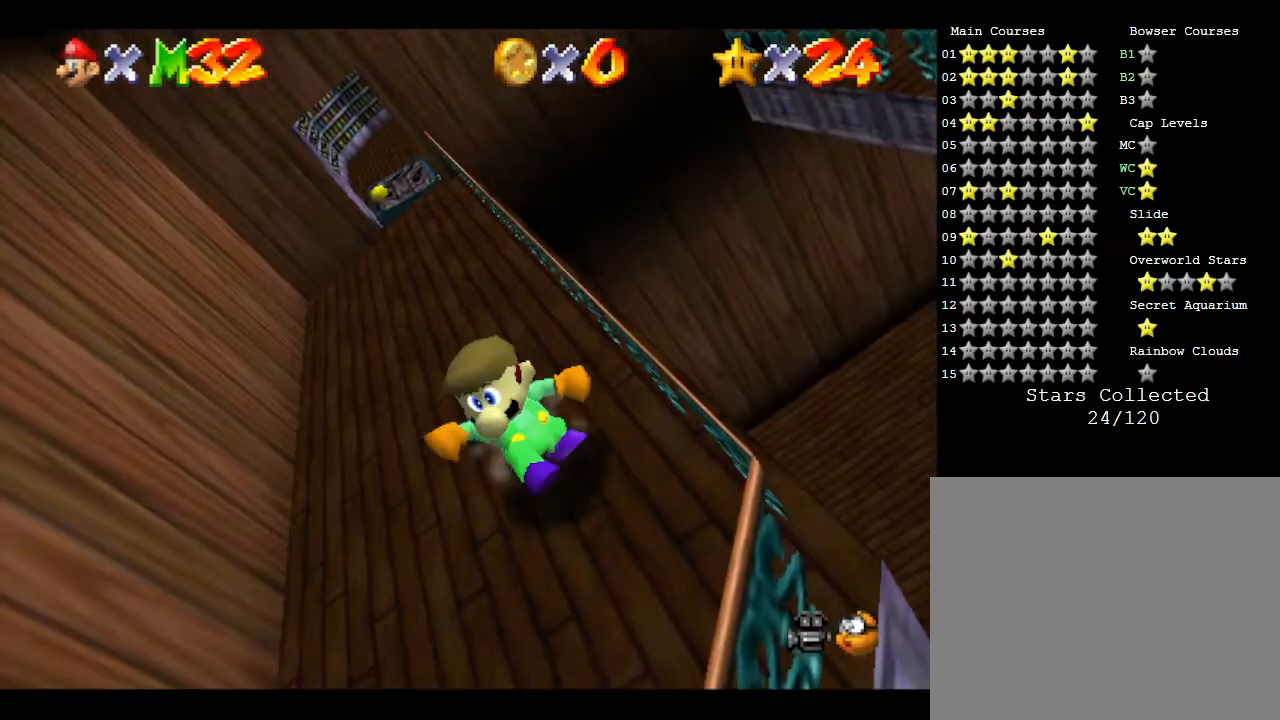
{"buttons": [], "left_stick": "center", "events": []}
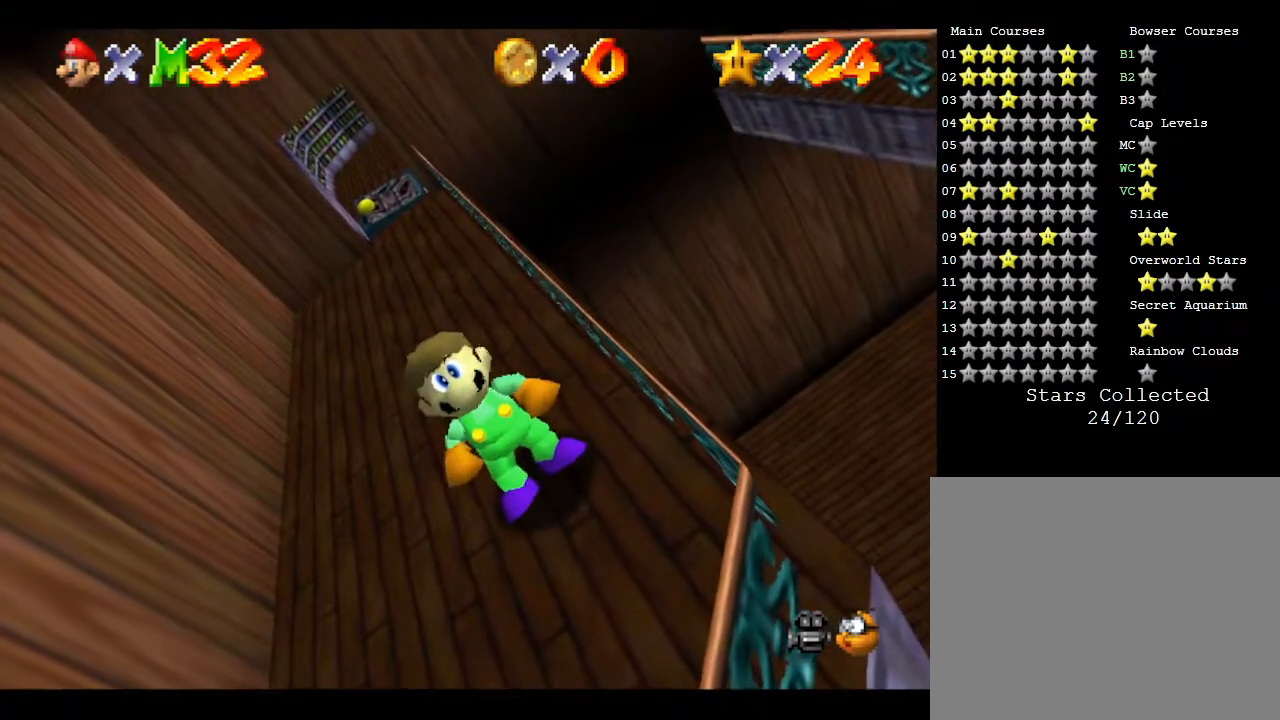
{"buttons": [], "left_stick": "center", "events": []}
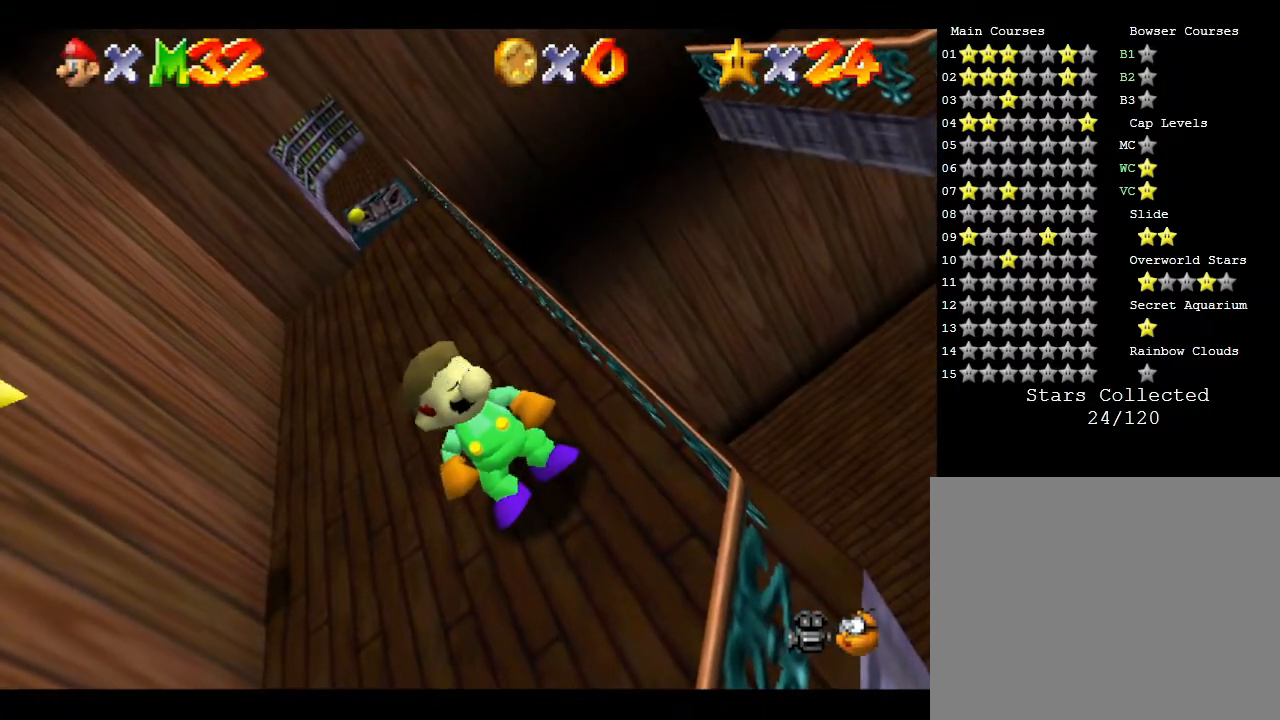
{"buttons": [], "left_stick": "center", "events": [[150, "left_stick", "left"], [450, "left_stick", "center"]]}
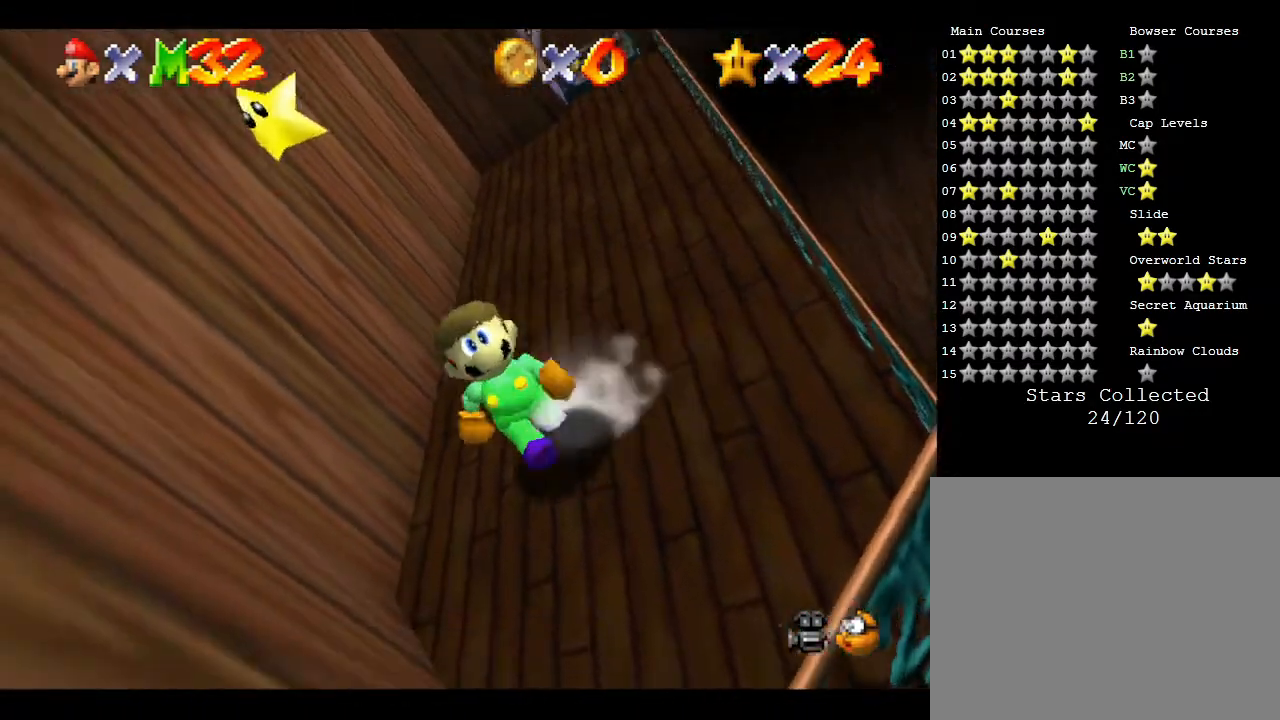
{"buttons": [], "left_stick": "up-right", "events": [[117, "A", "down"], [117, "left_stick", "up-left"], [167, "left_stick", "up"], [333, "left_stick", "up-right"], [433, "A", "up"]]}
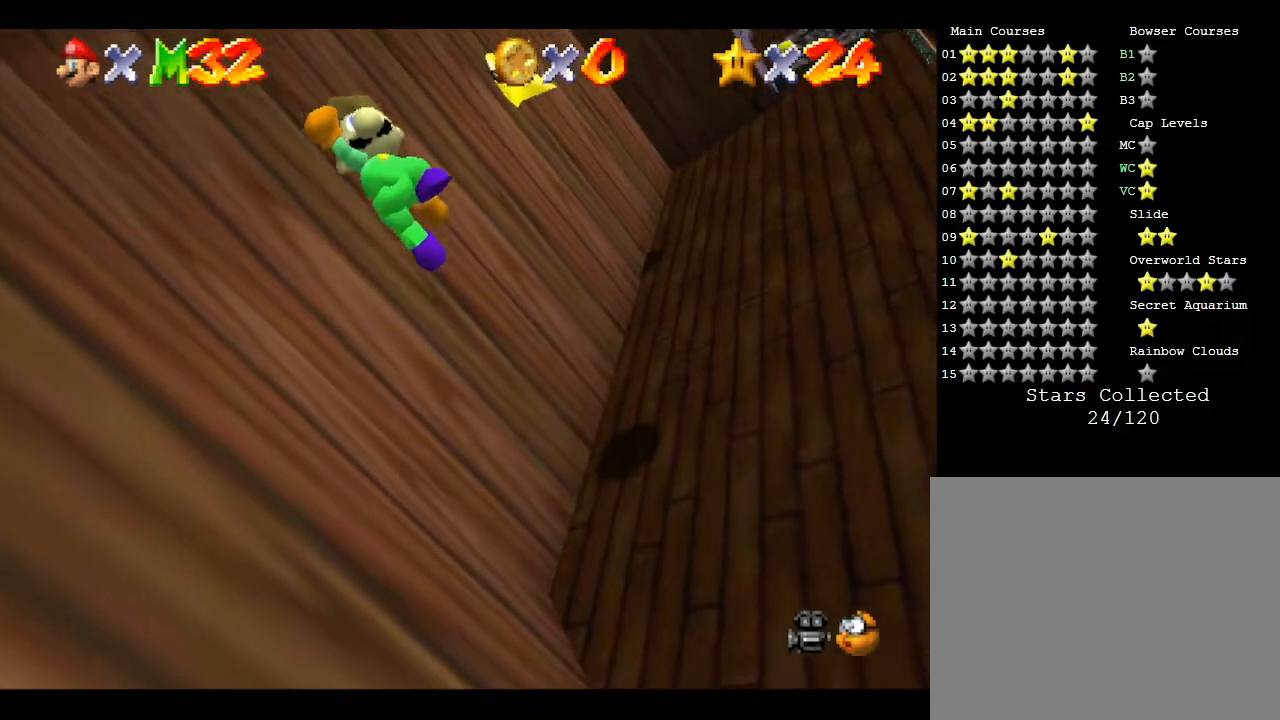
{"buttons": [], "left_stick": "up", "events": [[500, "left_stick", "up"]]}
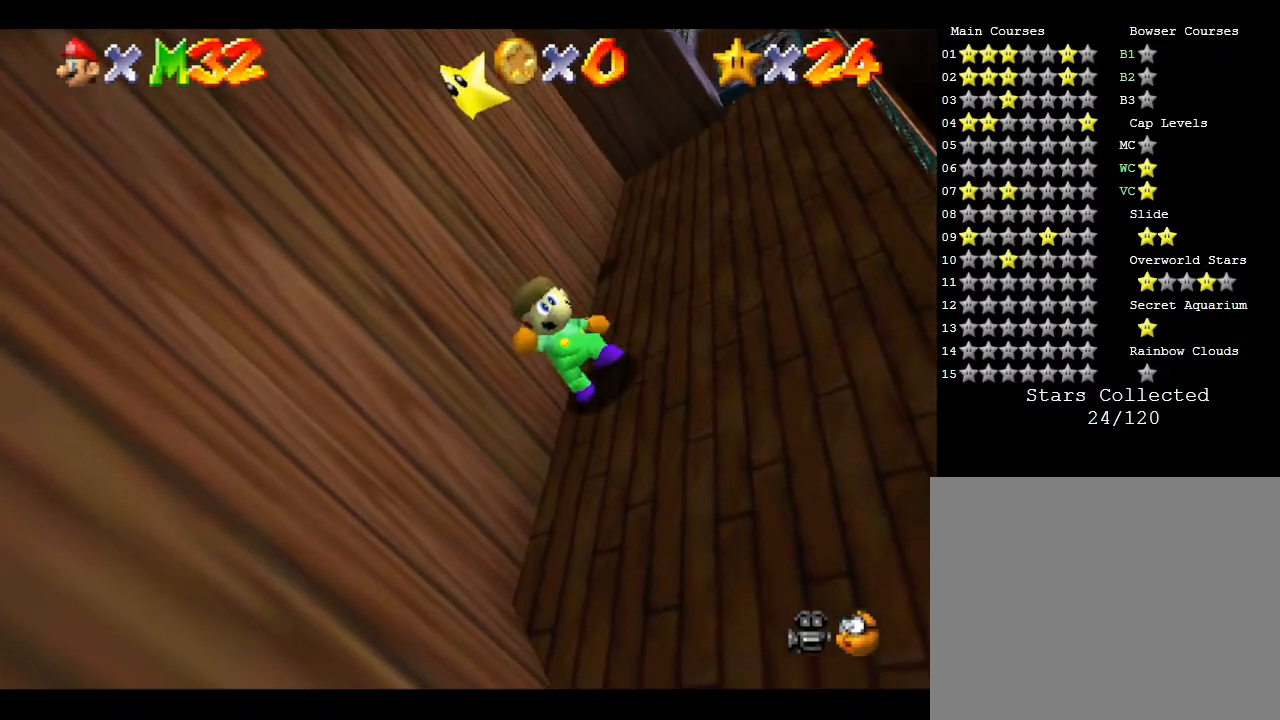
{"buttons": ["A"], "left_stick": "up", "events": [[83, "A", "down"]]}
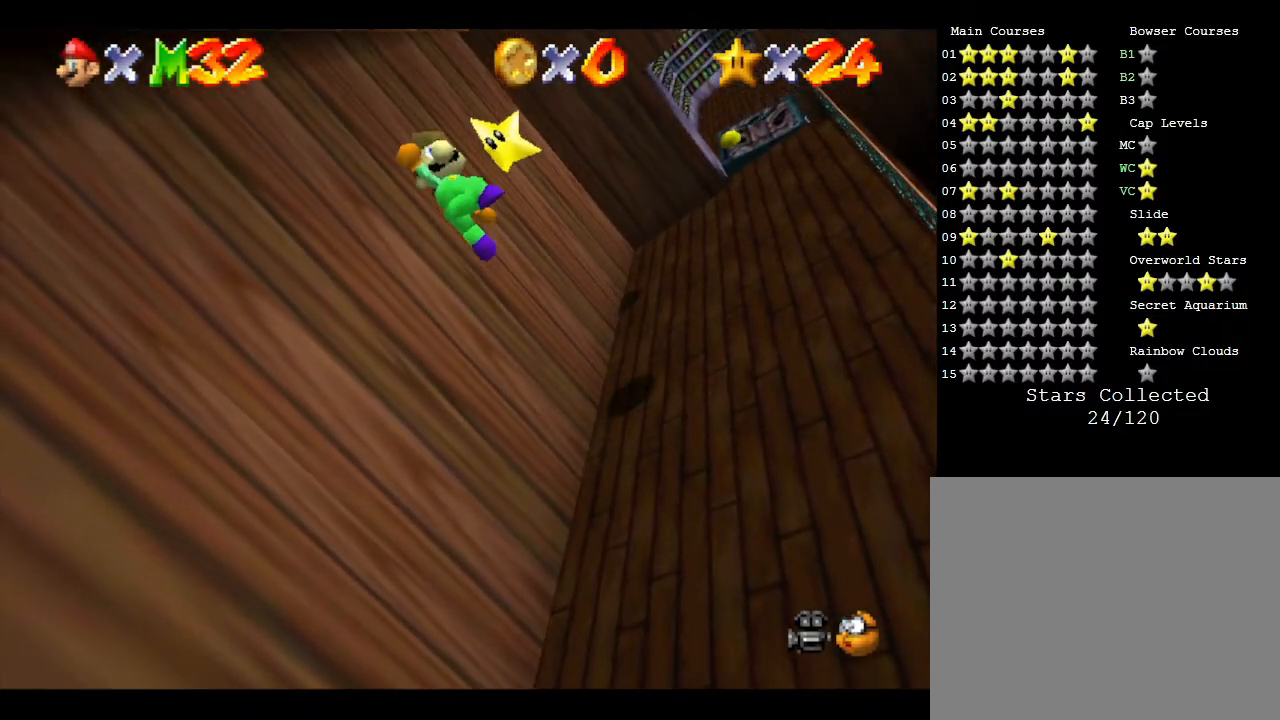
{"buttons": [], "left_stick": "up", "events": [[217, "A", "up"]]}
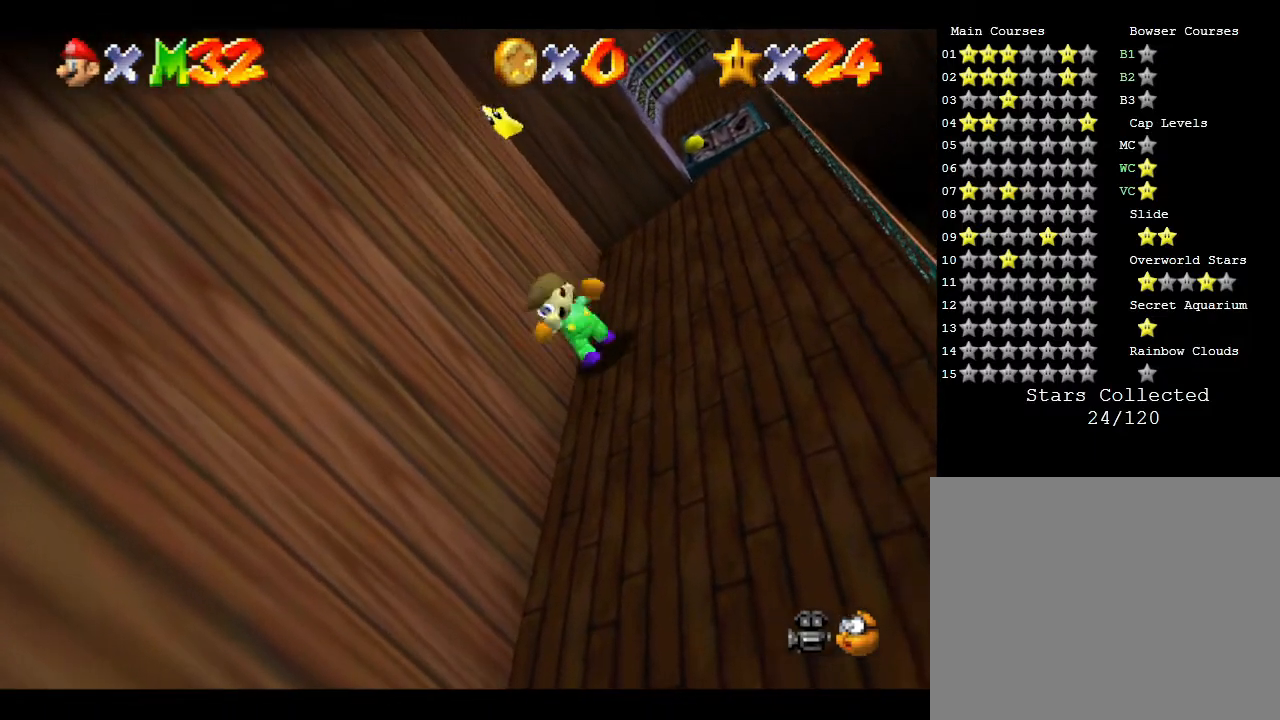
{"buttons": ["A"], "left_stick": "up", "events": [[400, "A", "down"]]}
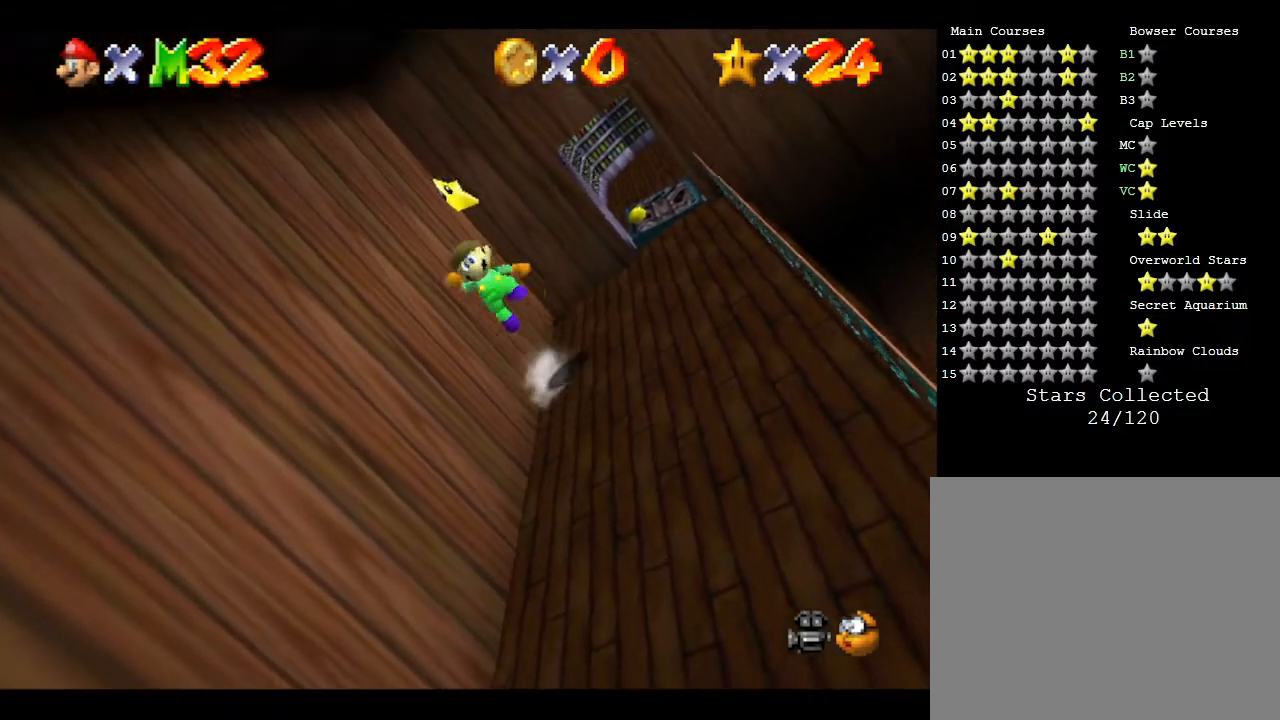
{"buttons": ["A"], "left_stick": "up", "events": []}
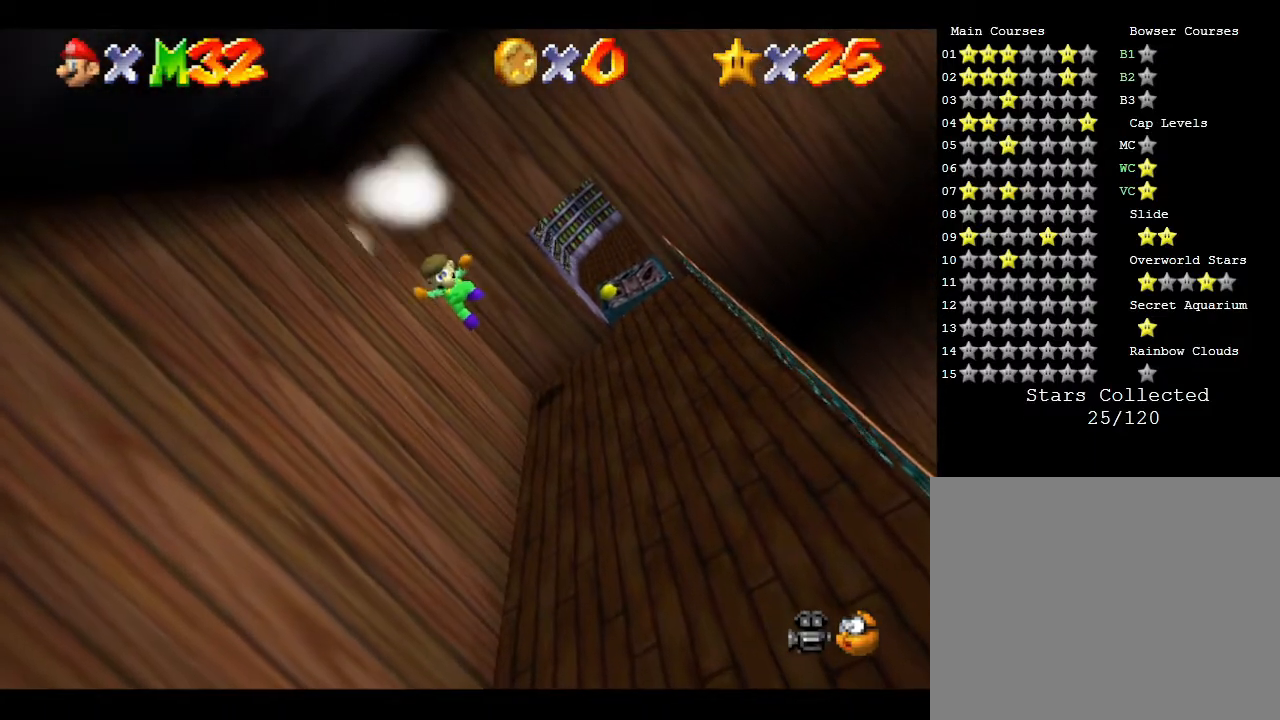
{"buttons": [], "left_stick": "center", "events": [[233, "A", "up"], [317, "left_stick", "center"]]}